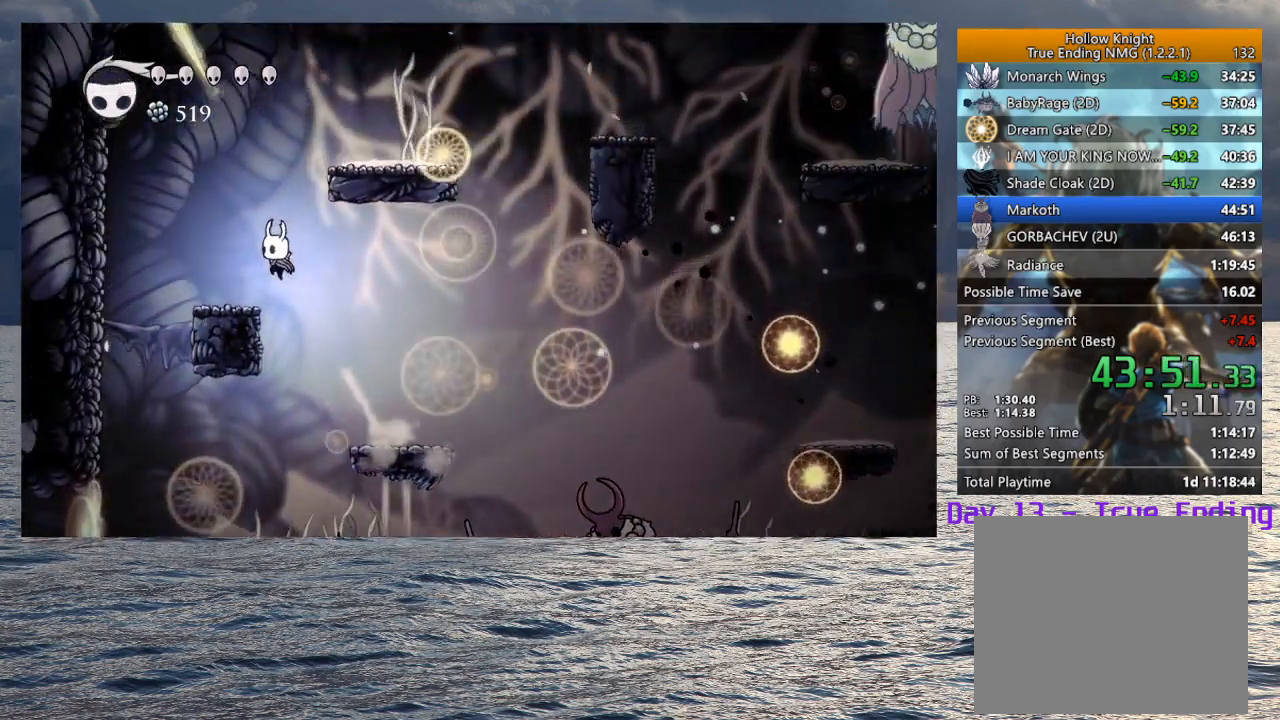
Gameplay with a controller (PlayStation layout); each line is a JSON object with the inputs held at the frame after it (dt_ms = milliseconds from this image to that frame). "button_events" lists button changes between this image and that frame as [ms after this image, input, new state], when the widget could be followed in between (sticks are given only as held states).
{"dt_ms": 1000, "buttons": [], "left_stick": "right", "right_stick": "center", "button_events": [[250, "CROSS", "down"], [567, "CROSS", "up"], [650, "CROSS", "down"], [950, "CROSS", "up"]]}
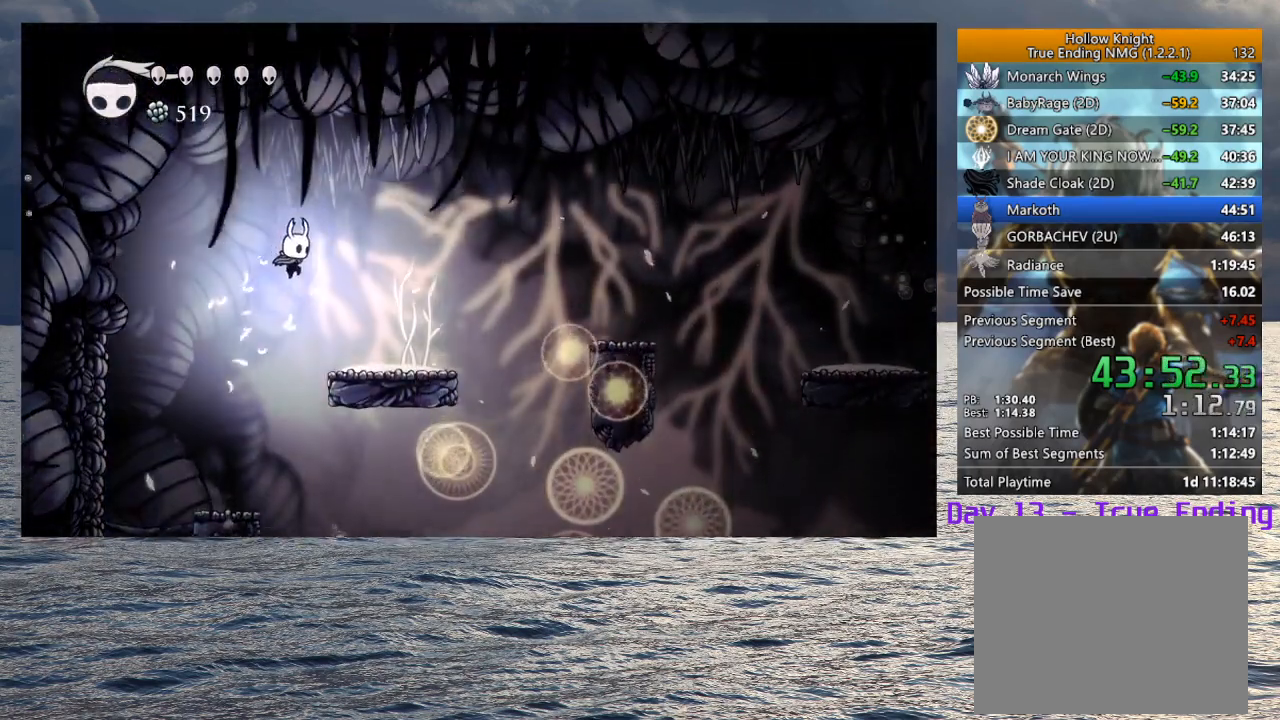
{"dt_ms": 500, "buttons": ["CROSS"], "left_stick": "down-right", "right_stick": "center", "button_events": [[417, "CROSS", "down"]]}
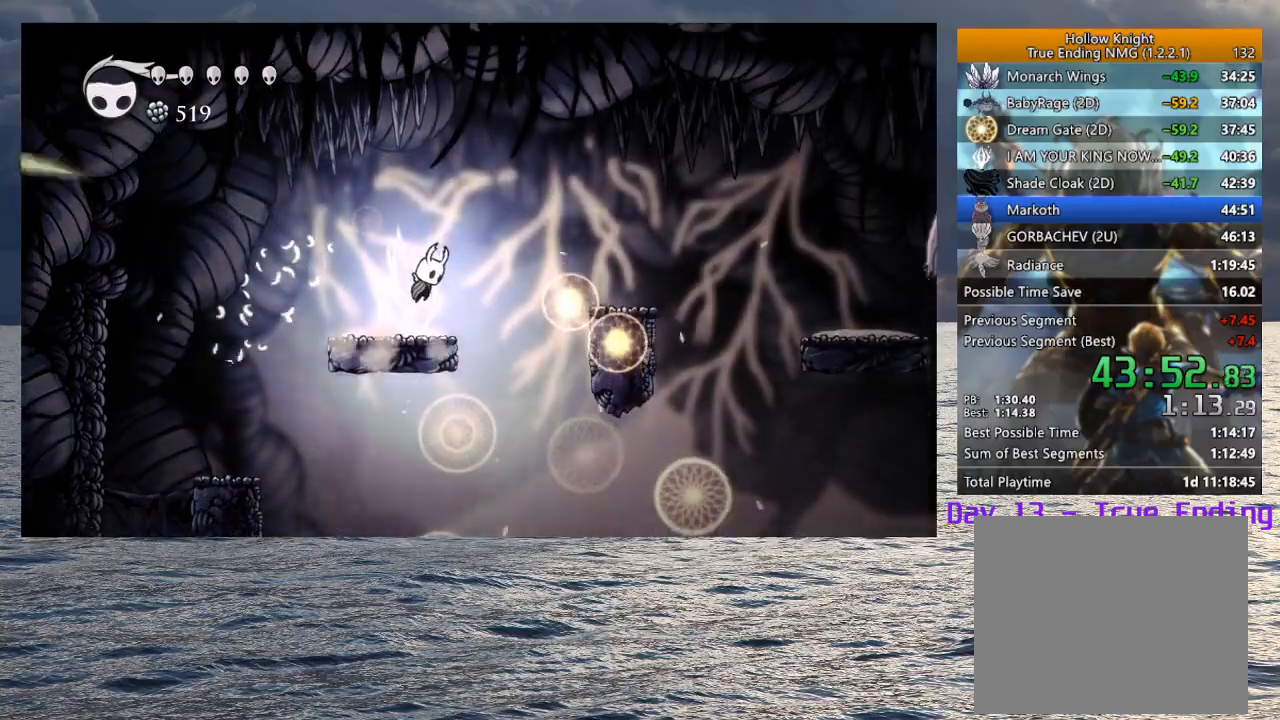
{"dt_ms": 500, "buttons": [], "left_stick": "down-right", "right_stick": "center", "button_events": [[317, "CROSS", "up"]]}
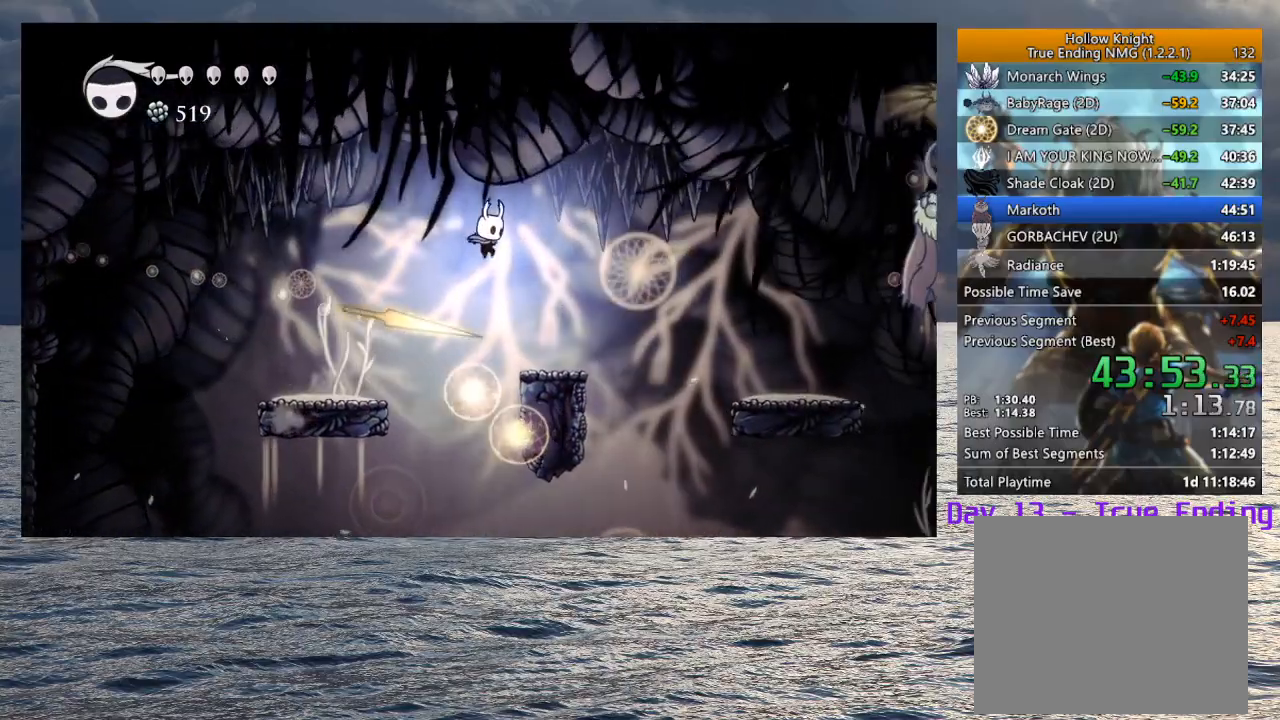
{"dt_ms": 500, "buttons": ["CROSS"], "left_stick": "right", "right_stick": "center", "button_events": [[317, "CROSS", "down"]]}
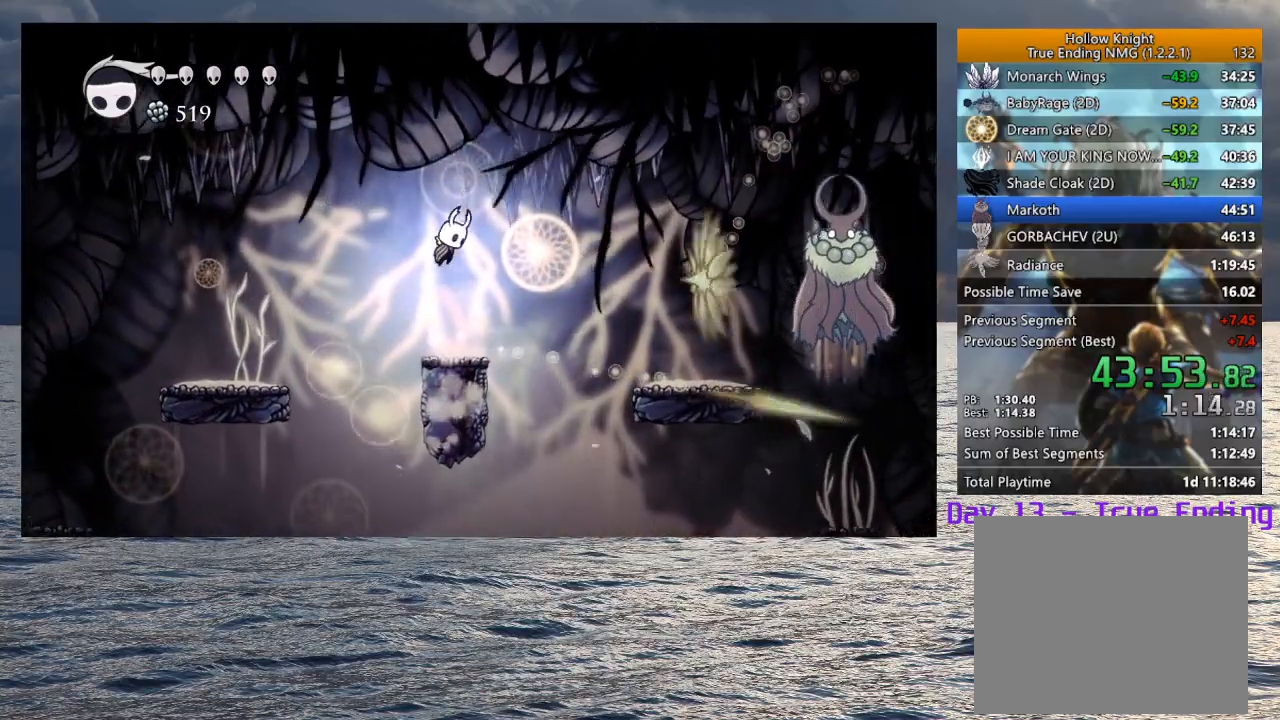
{"dt_ms": 500, "buttons": [], "left_stick": "center", "right_stick": "center", "button_events": [[50, "CROSS", "up"], [300, "R1", "down"], [383, "R1", "up"]]}
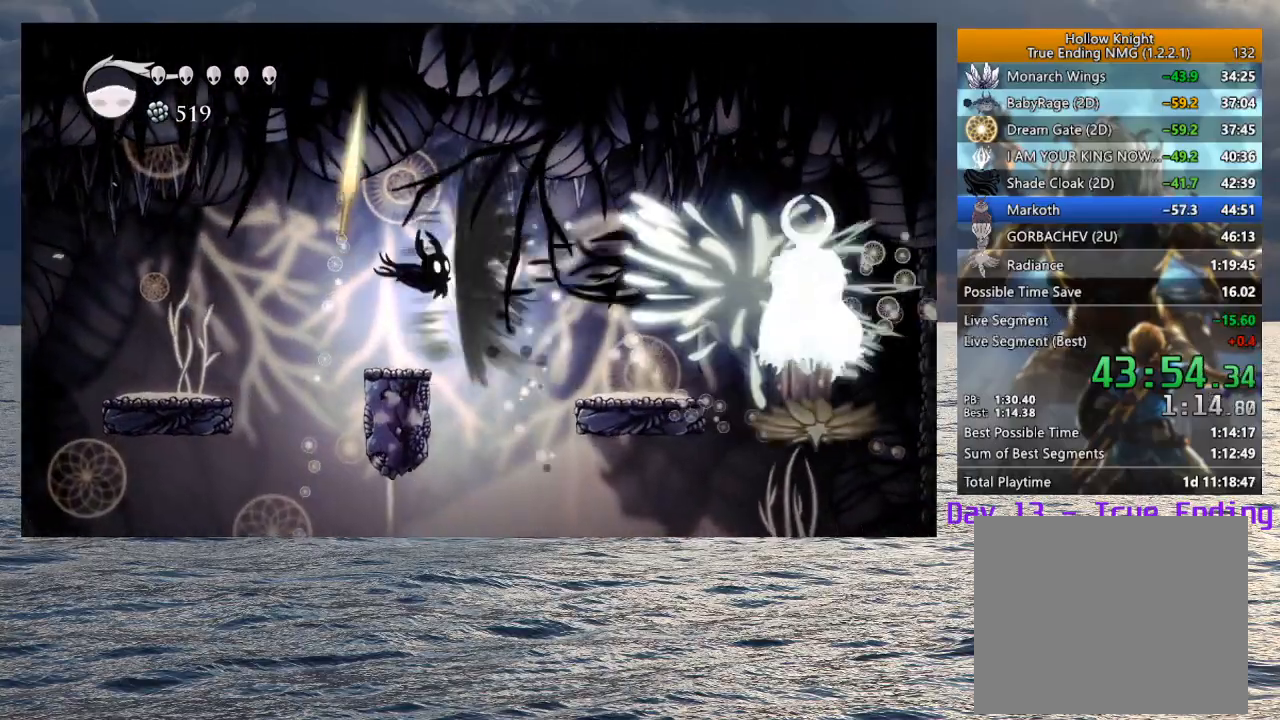
{"dt_ms": 500, "buttons": ["R1"], "left_stick": "center", "right_stick": "center", "button_events": [[433, "R1", "down"]]}
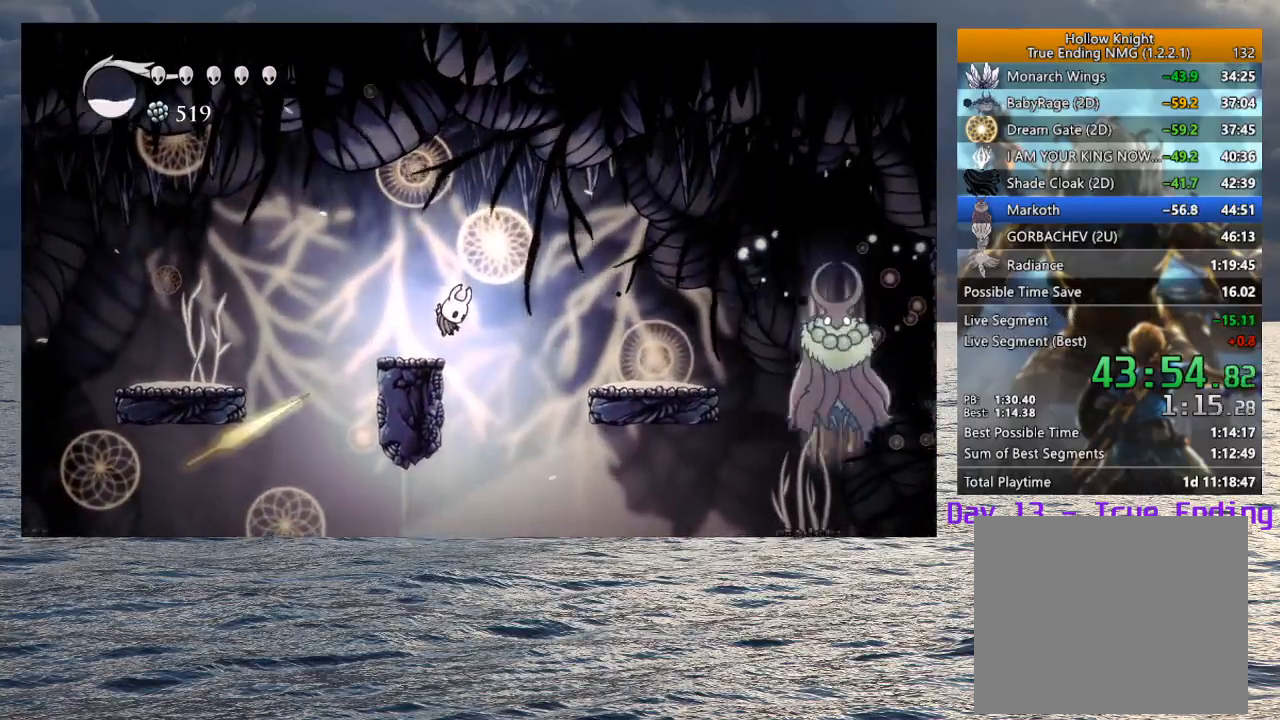
{"dt_ms": 500, "buttons": [], "left_stick": "down-right", "right_stick": "center", "button_events": [[50, "R1", "up"]]}
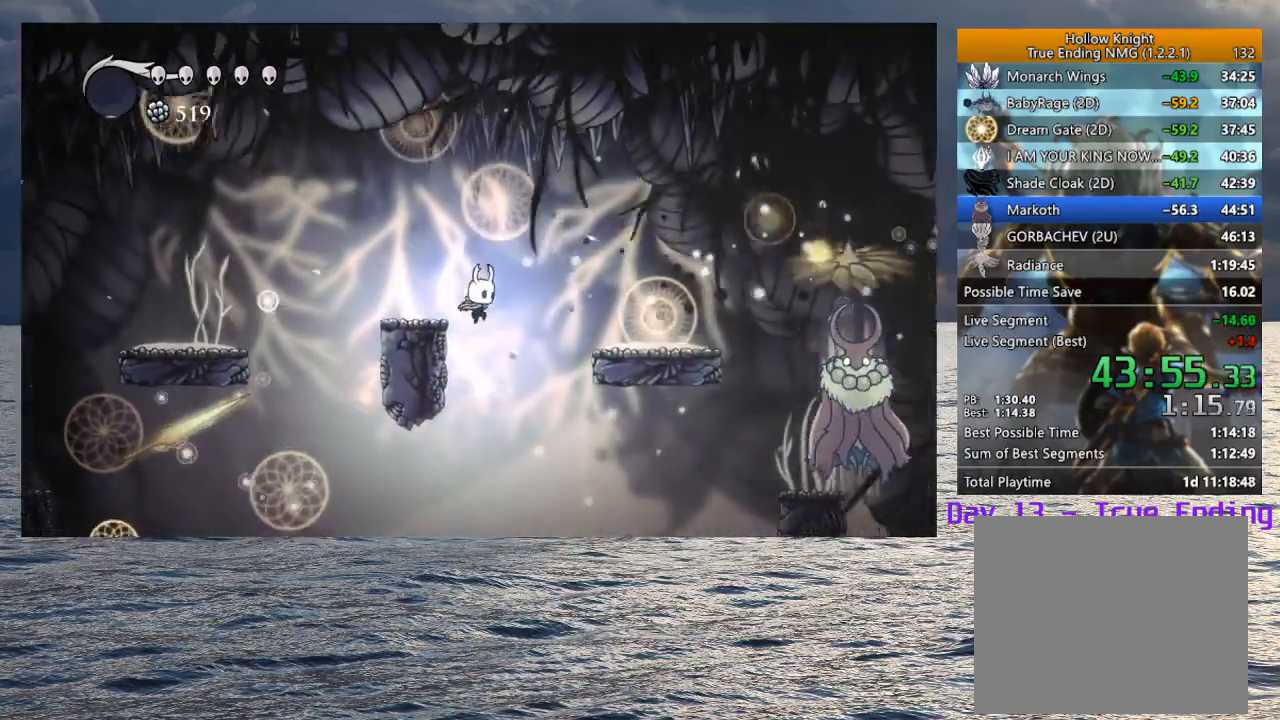
{"dt_ms": 500, "buttons": [], "left_stick": "down-right", "right_stick": "center", "button_events": [[367, "R2", "down"], [500, "R2", "up"]]}
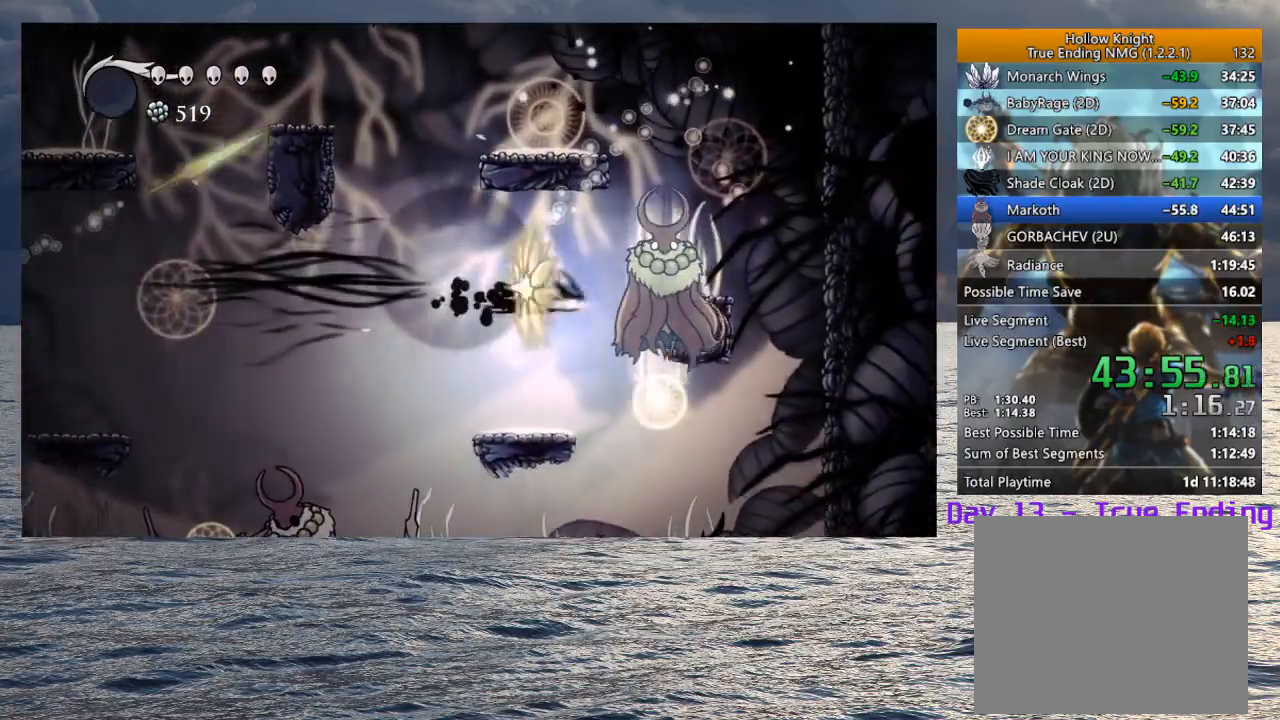
{"dt_ms": 500, "buttons": [], "left_stick": "left", "right_stick": "center", "button_events": [[83, "SQUARE", "down"], [200, "SQUARE", "up"]]}